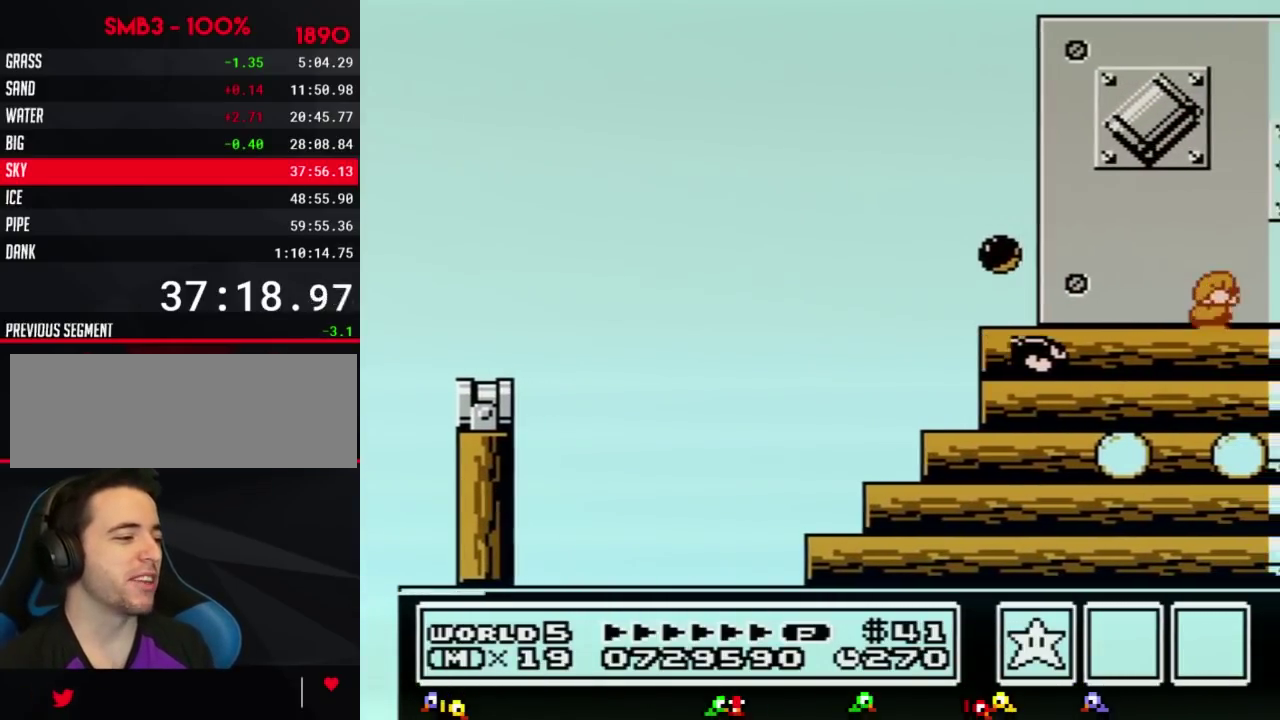
Gameplay with a controller (Nintendo layout); each line is a JSON object with the inputs held at the frame after it. "events" lists button and stick changes between this image and that frame as [ms after this image, input, new state], when the widget could be followed in between. Not read: L3 R3.
{"buttons": ["A", "B", "DPAD_RIGHT"]}
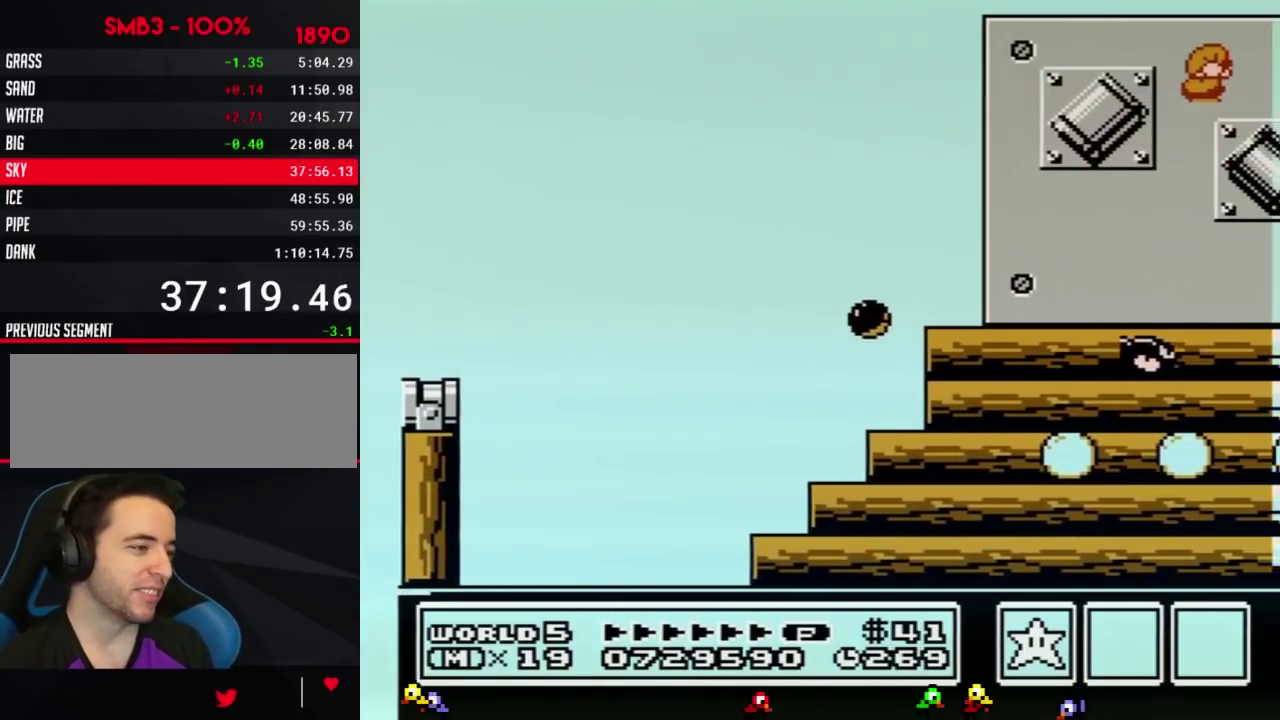
{"buttons": ["B", "DPAD_LEFT"]}
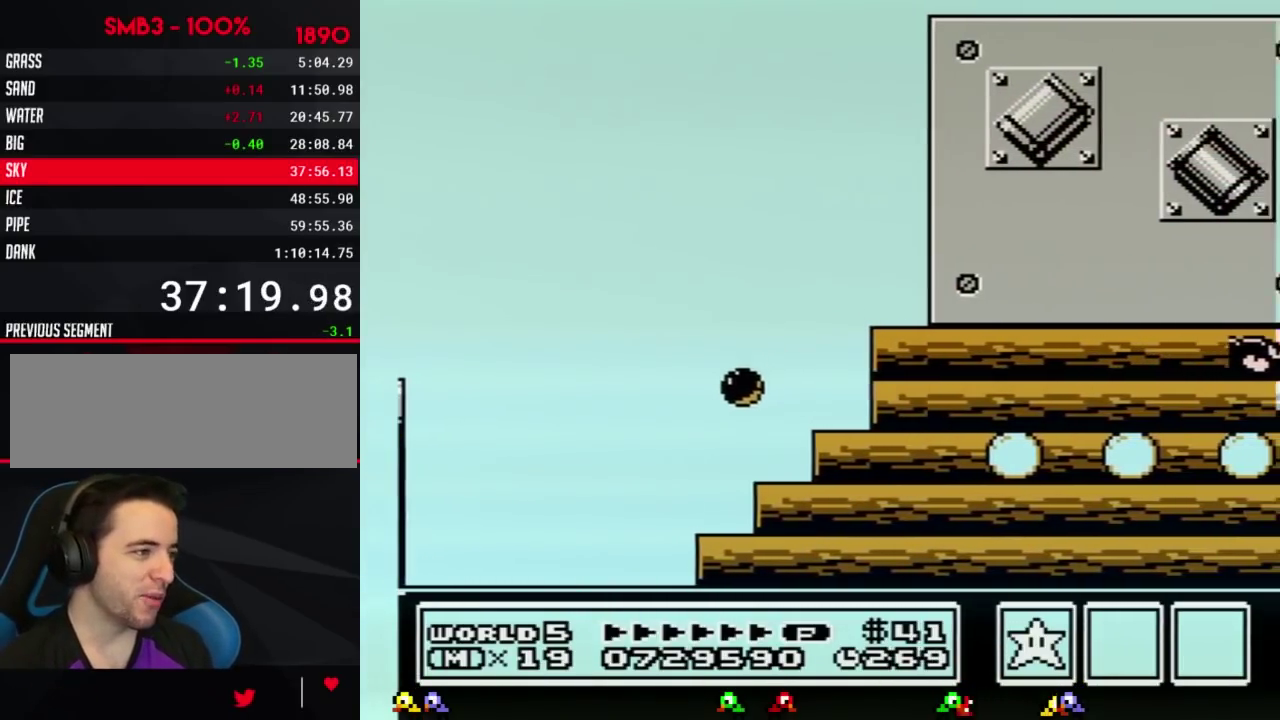
{"buttons": ["DPAD_RIGHT"], "events": [[351, "B", "up"], [417, "DPAD_LEFT", "up"], [451, "DPAD_RIGHT", "down"]]}
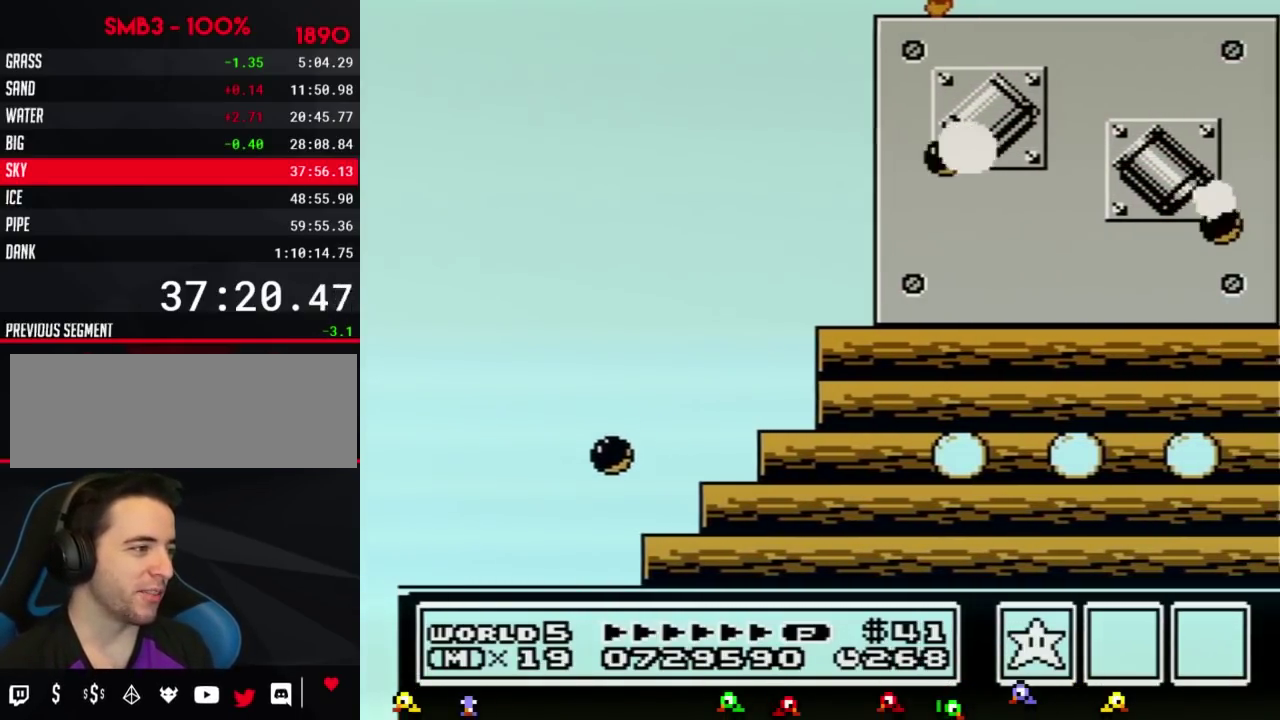
{"buttons": ["DPAD_LEFT"], "events": [[167, "DPAD_RIGHT", "up"], [267, "DPAD_LEFT", "down"]]}
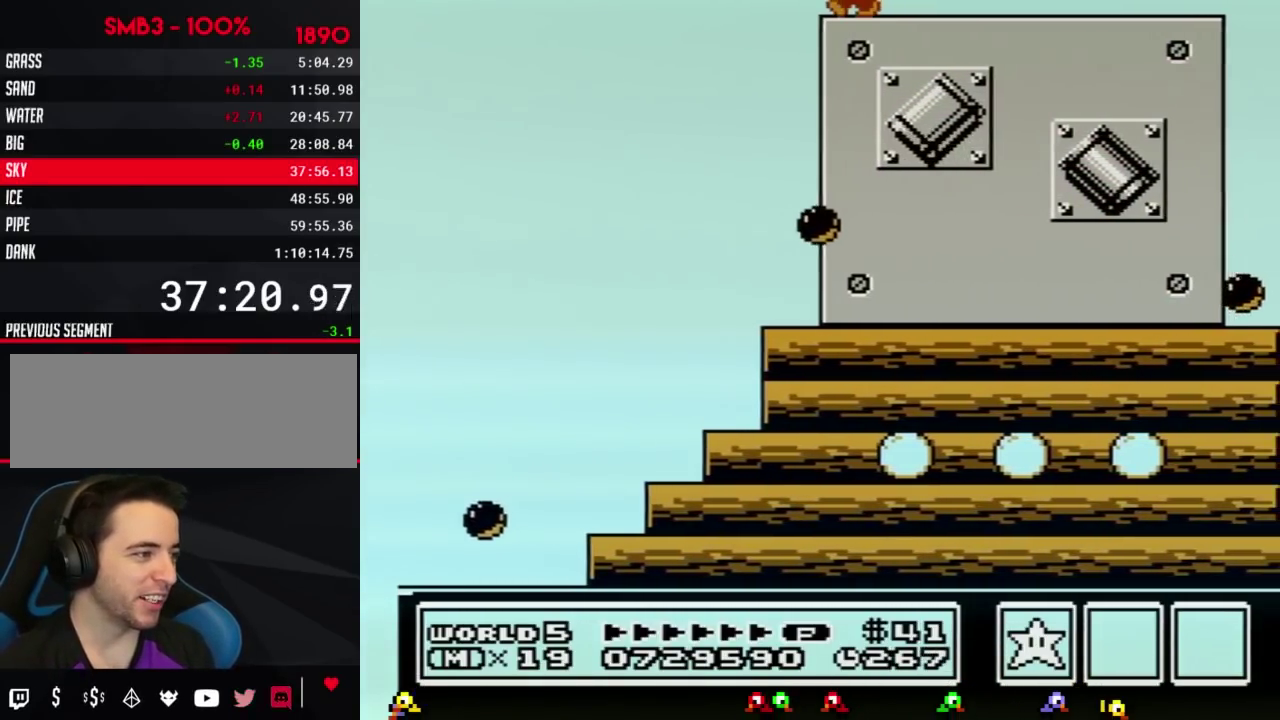
{"buttons": [], "events": [[17, "DPAD_LEFT", "up"], [384, "DPAD_LEFT", "down"], [484, "DPAD_LEFT", "up"]]}
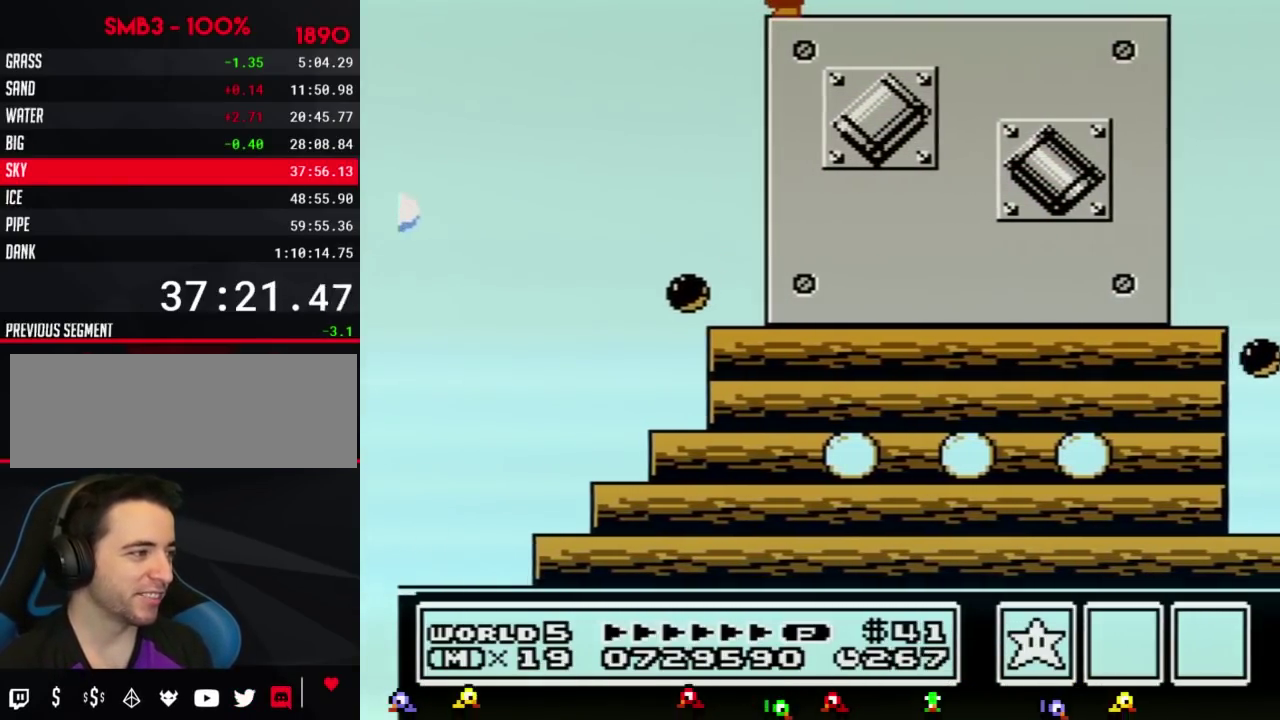
{"buttons": [], "events": []}
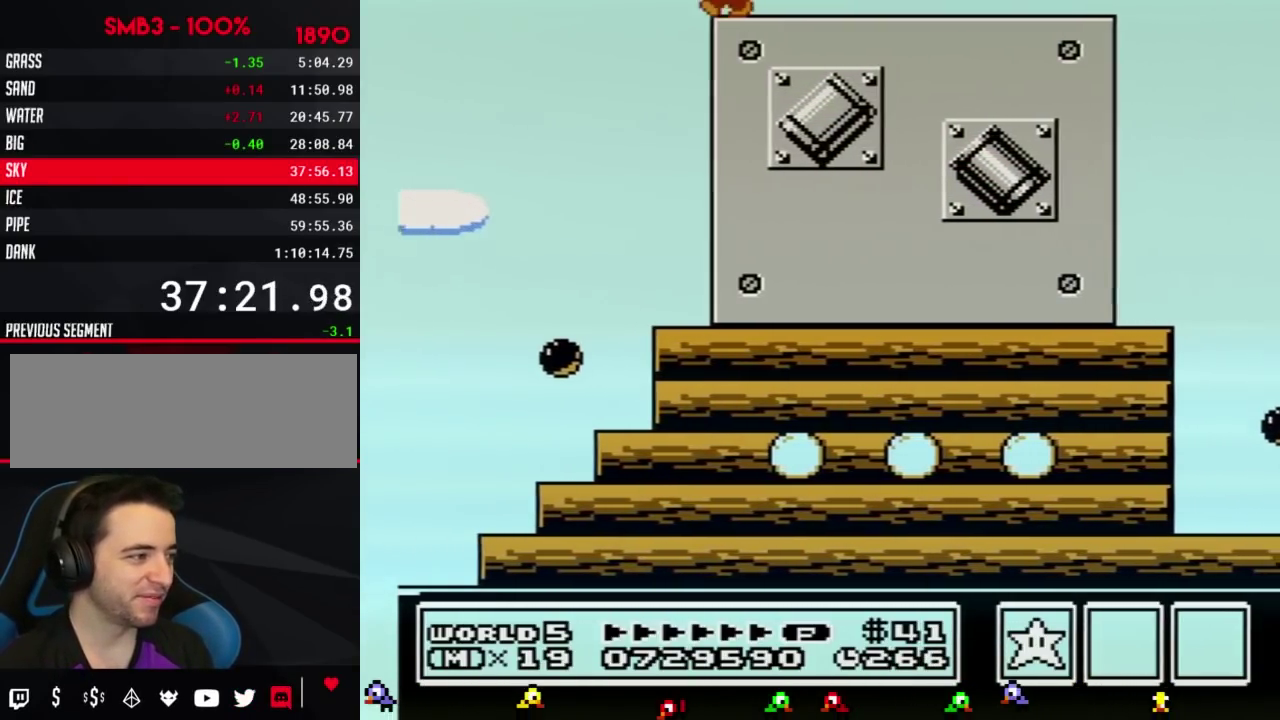
{"buttons": [], "events": [[17, "DPAD_LEFT", "down"], [100, "DPAD_LEFT", "up"]]}
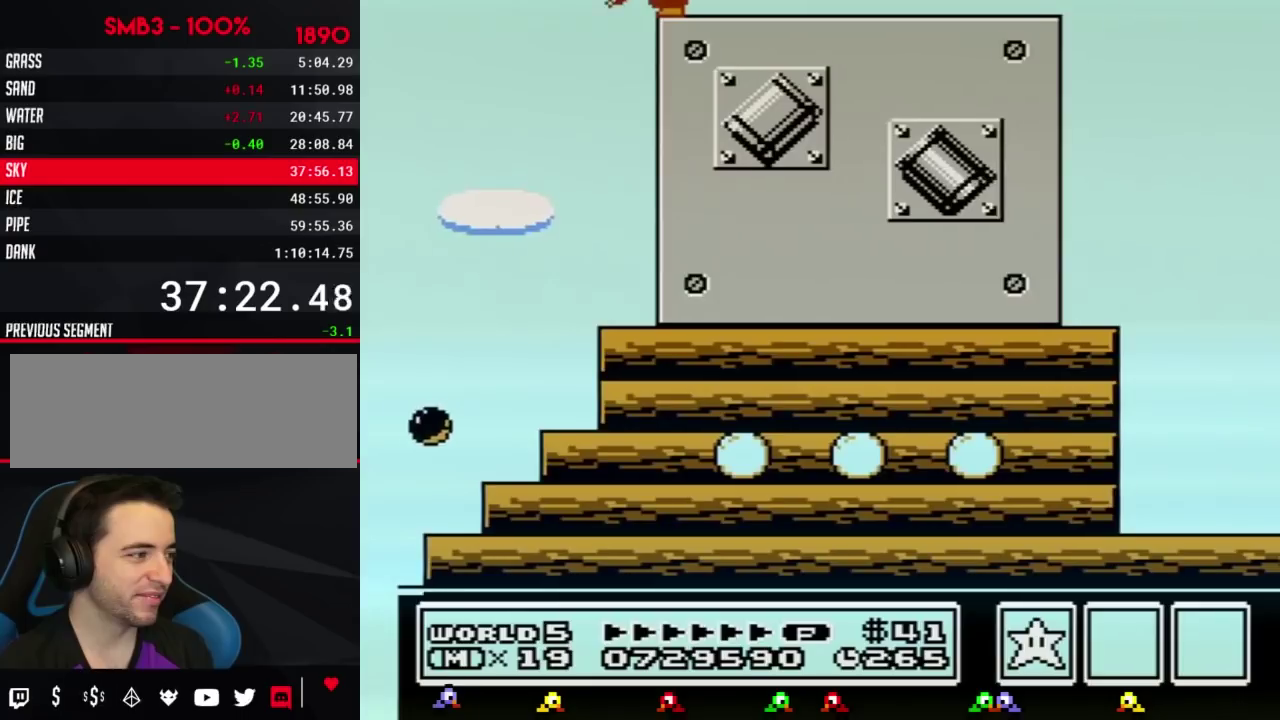
{"buttons": [], "events": [[50, "B", "down"], [133, "B", "up"]]}
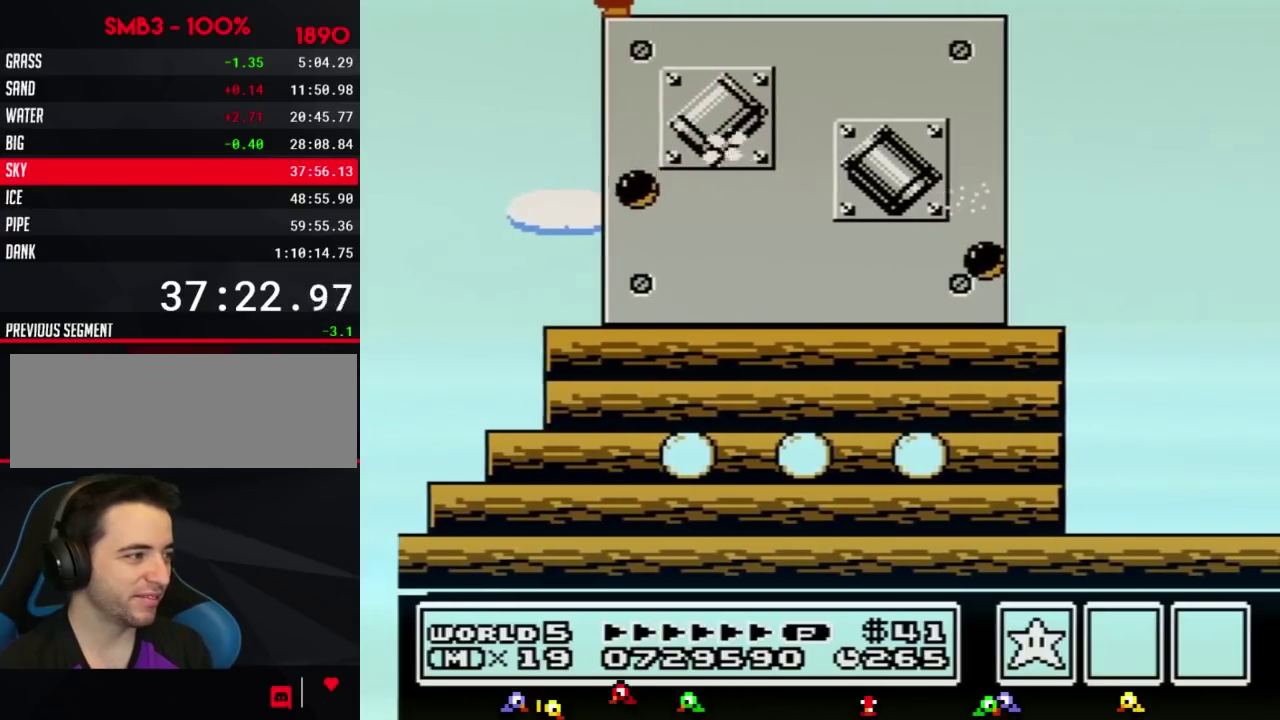
{"buttons": [], "events": [[234, "B", "down"], [301, "B", "up"]]}
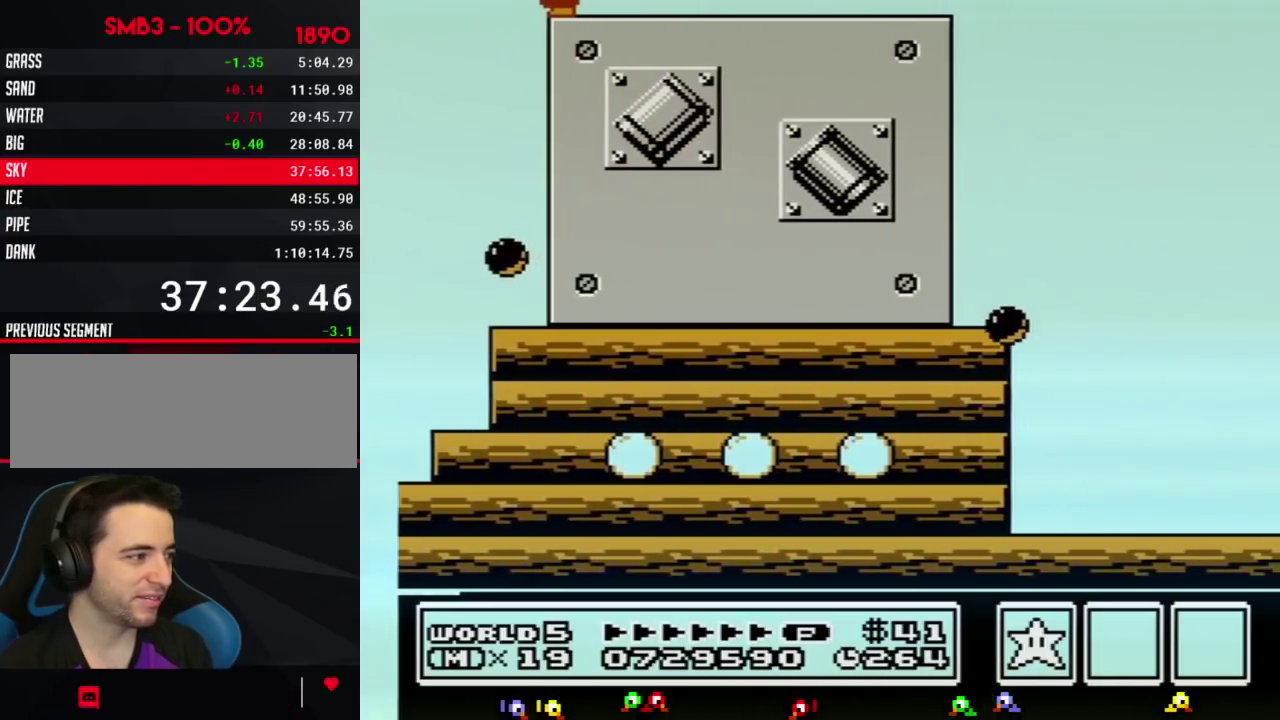
{"buttons": [], "events": [[217, "B", "down"], [284, "B", "up"]]}
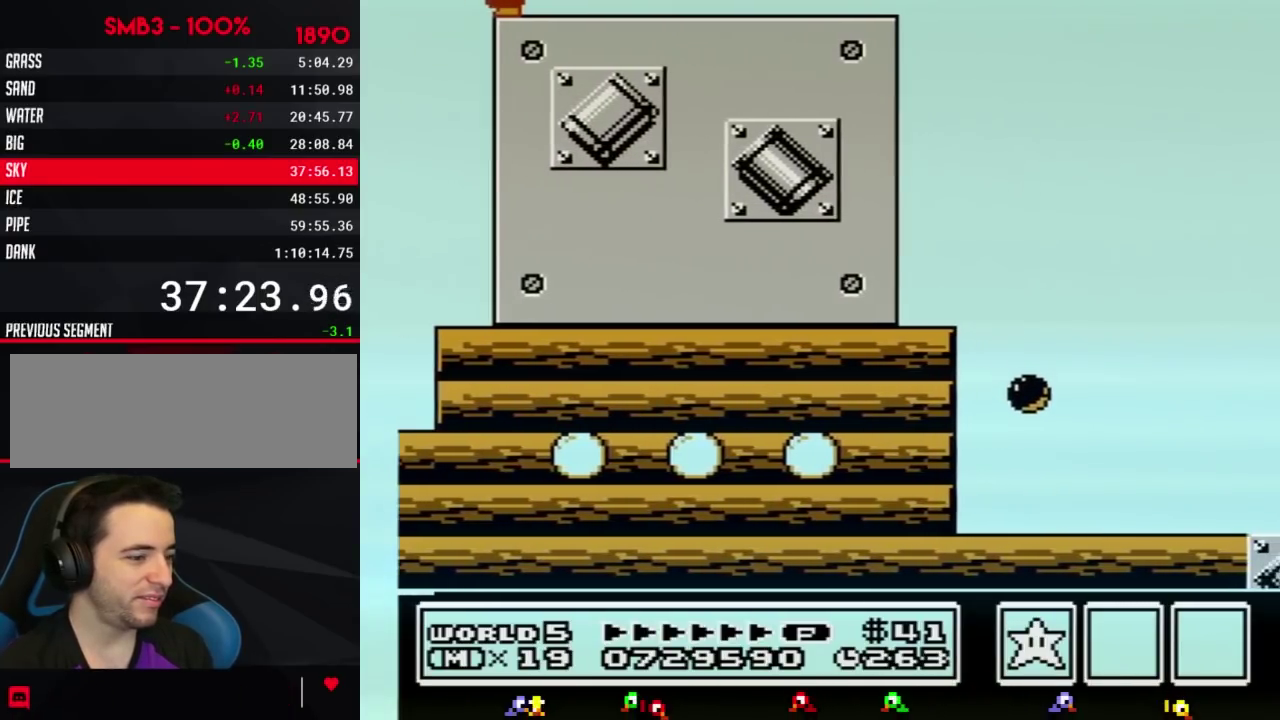
{"buttons": ["B"]}
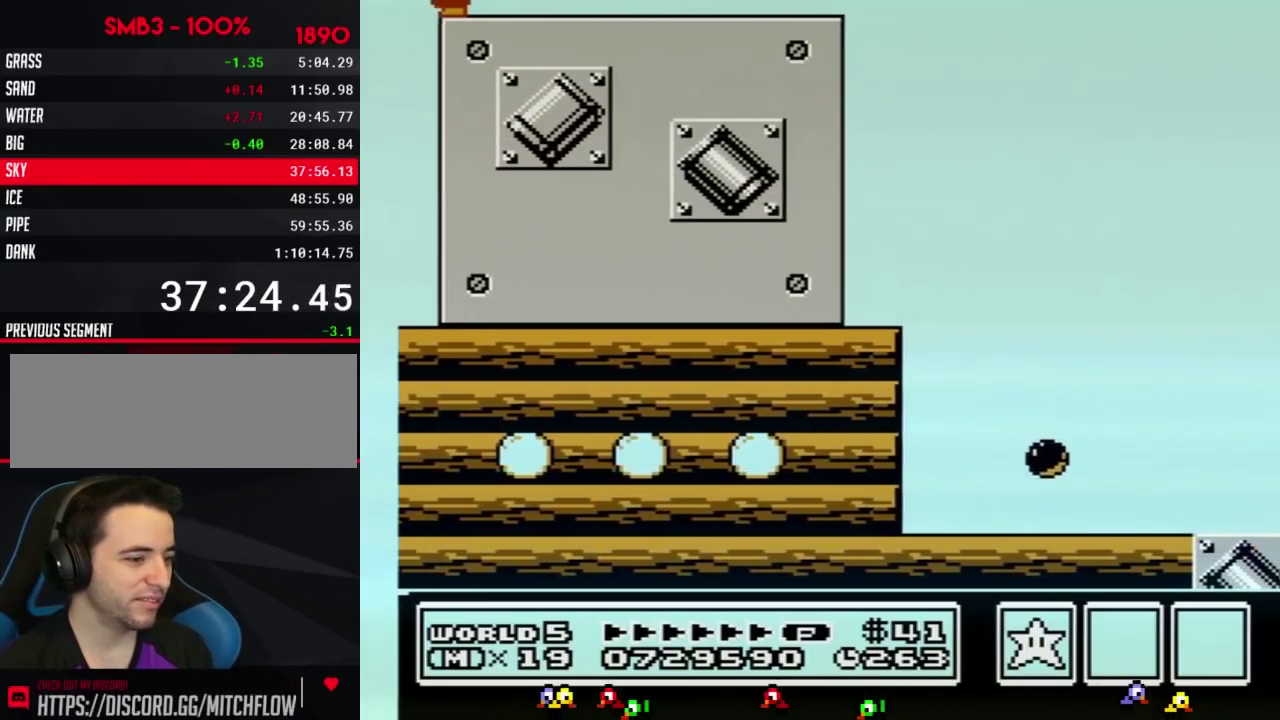
{"buttons": []}
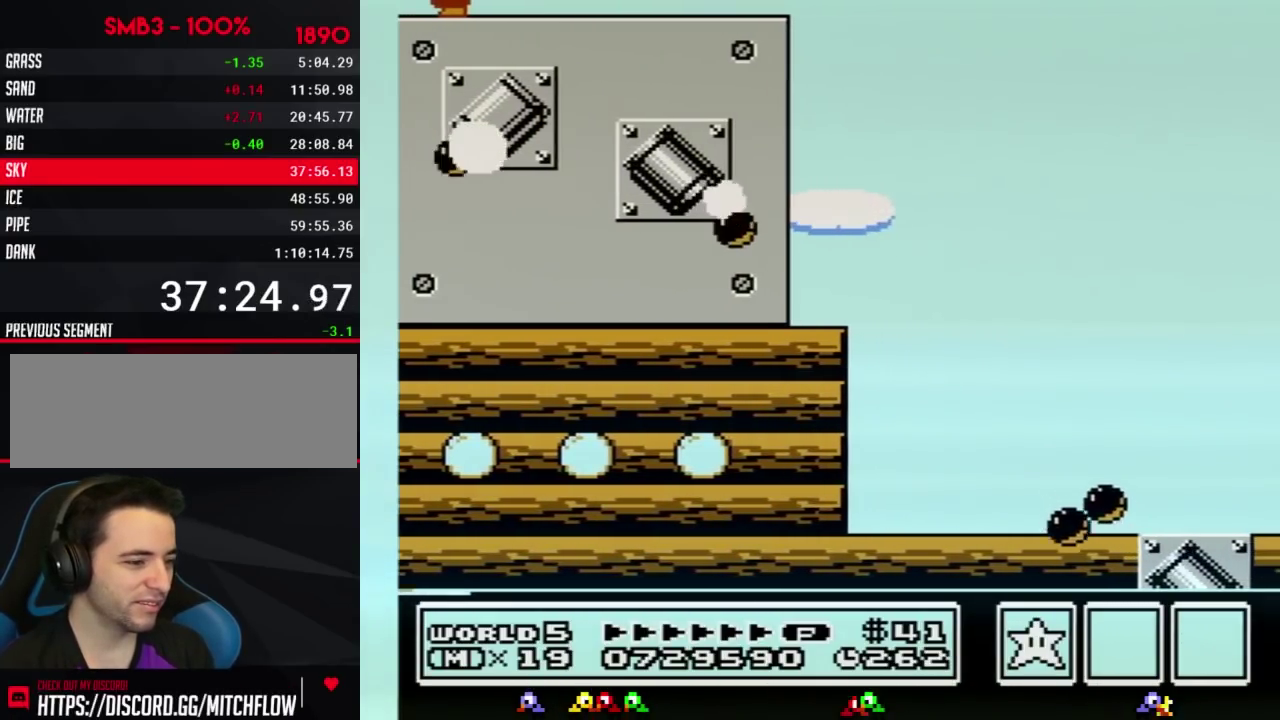
{"buttons": ["B", "DPAD_LEFT"], "events": [[83, "B", "down"], [183, "B", "up"], [216, "DPAD_LEFT", "down"], [283, "B", "down"]]}
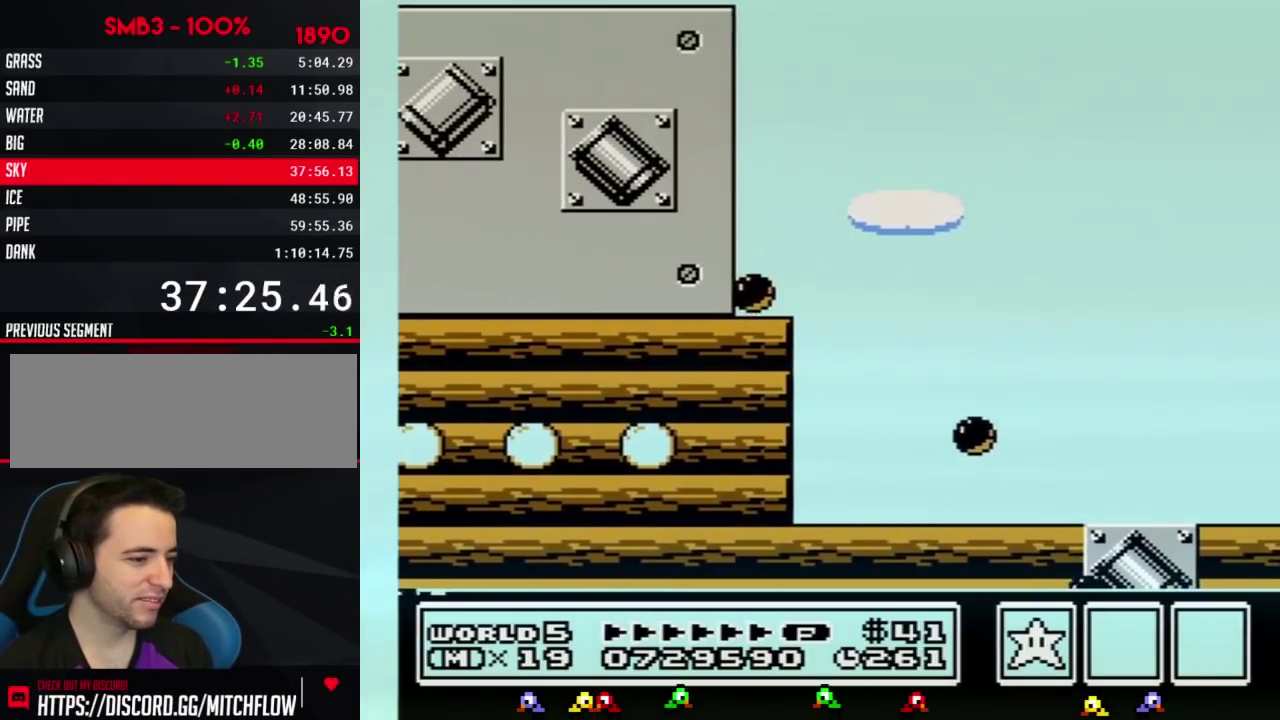
{"buttons": ["DPAD_RIGHT"], "events": [[184, "DPAD_LEFT", "up"], [250, "DPAD_RIGHT", "down"], [300, "B", "up"], [434, "B", "down"], [501, "B", "up"]]}
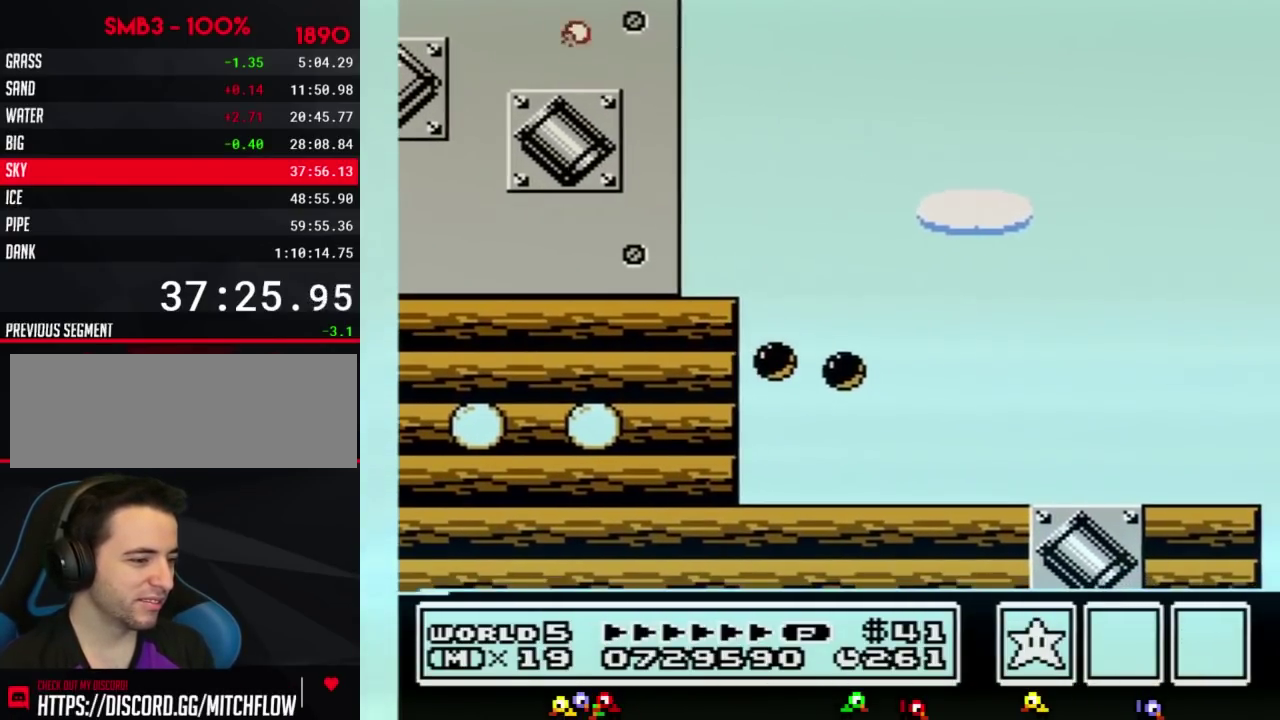
{"buttons": ["A", "B", "DPAD_RIGHT"]}
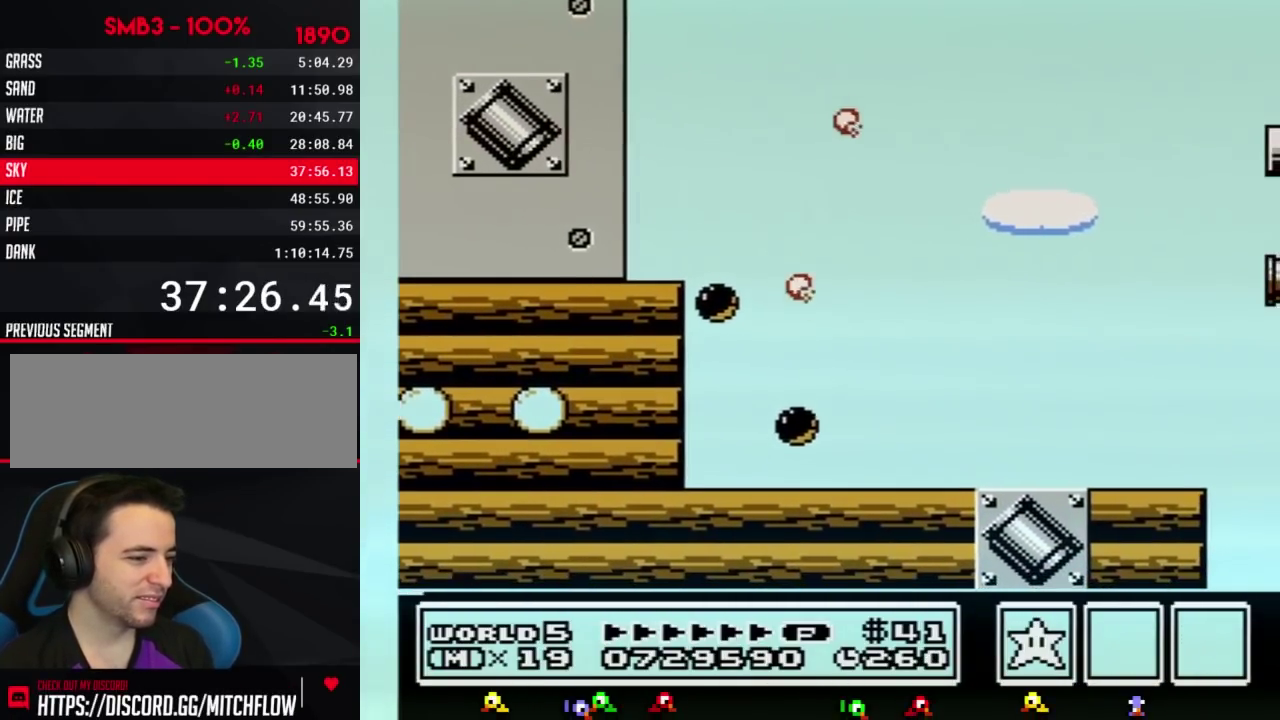
{"buttons": ["A", "B", "DPAD_RIGHT"], "events": []}
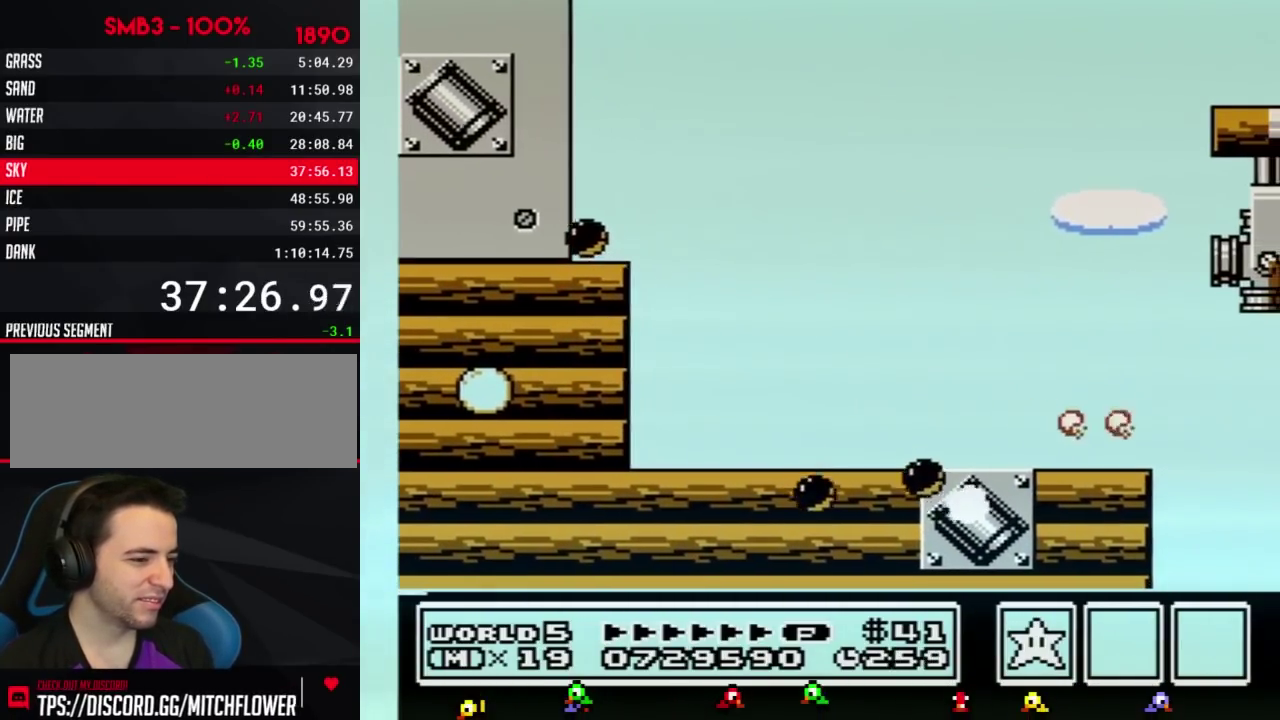
{"buttons": ["A", "B", "DPAD_RIGHT"], "events": []}
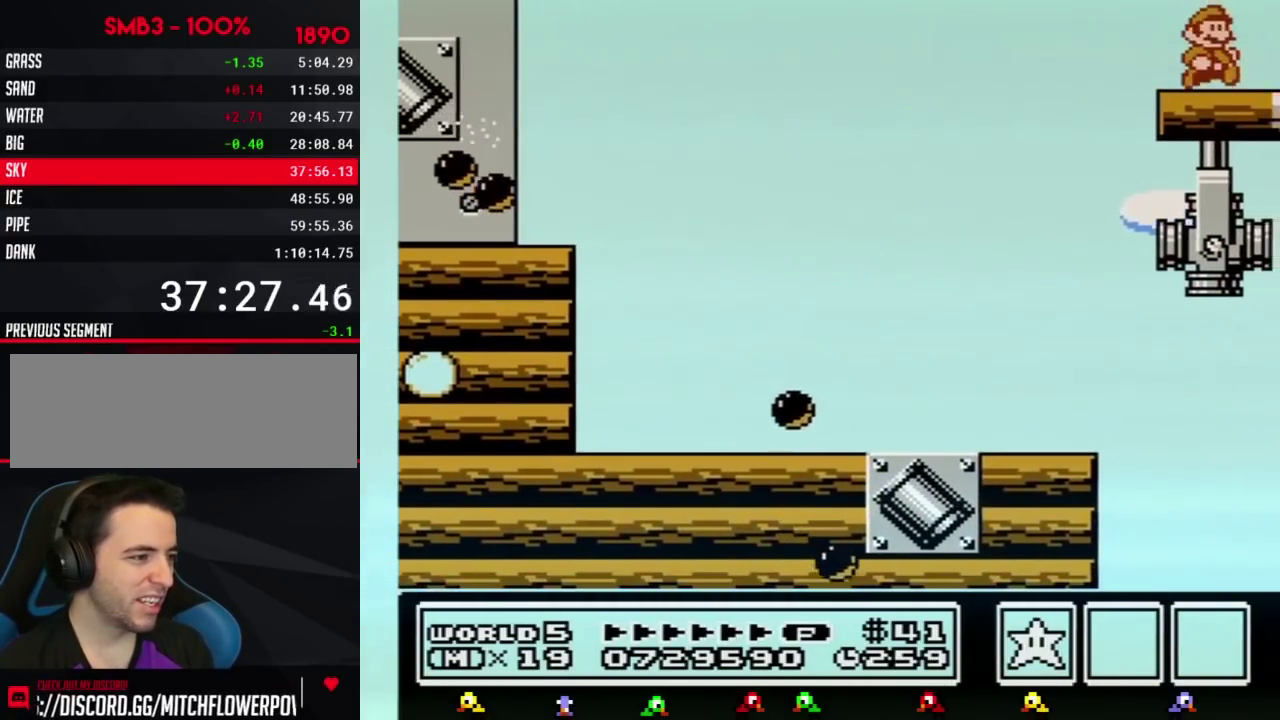
{"buttons": []}
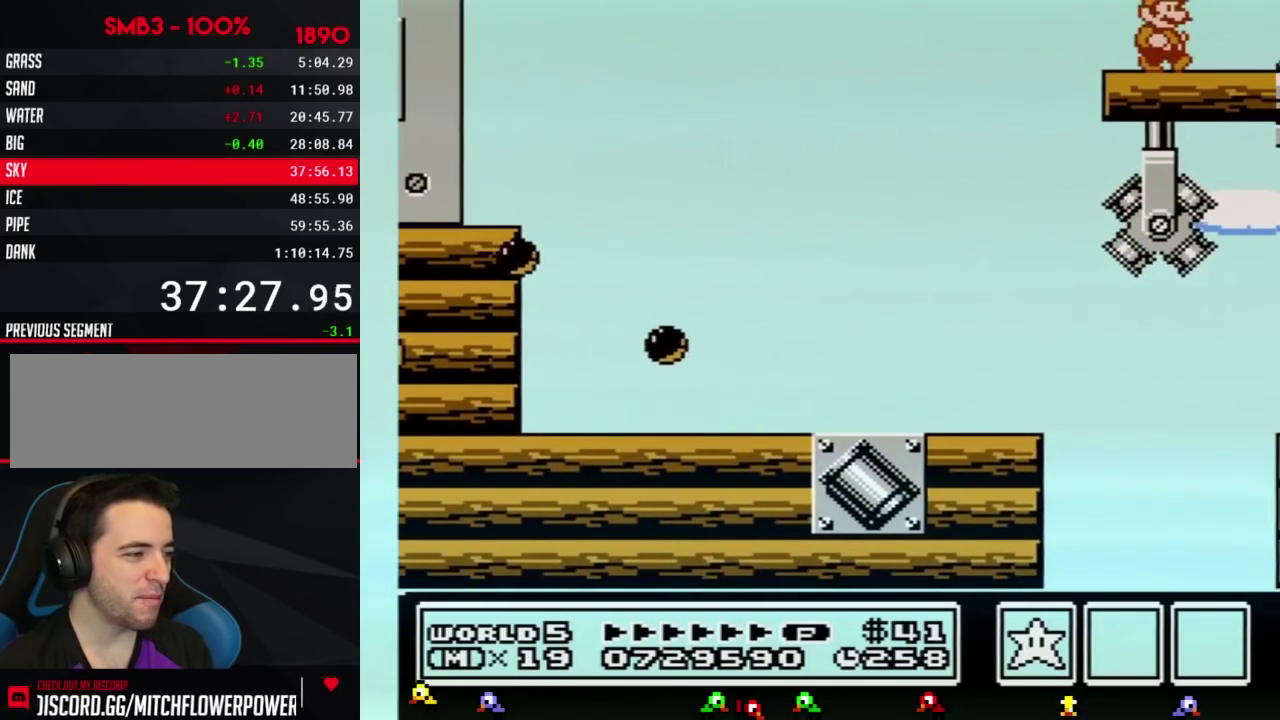
{"buttons": [], "events": [[50, "DPAD_RIGHT", "down"], [116, "DPAD_RIGHT", "up"]]}
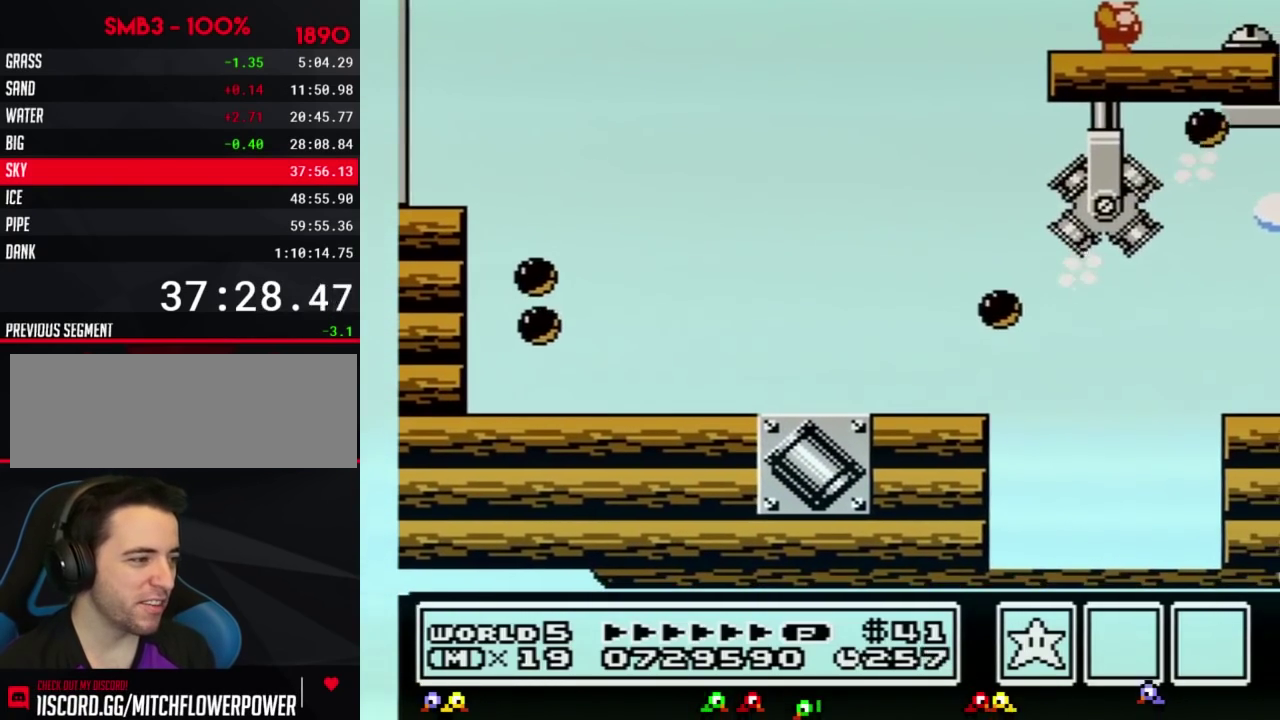
{"buttons": [], "events": []}
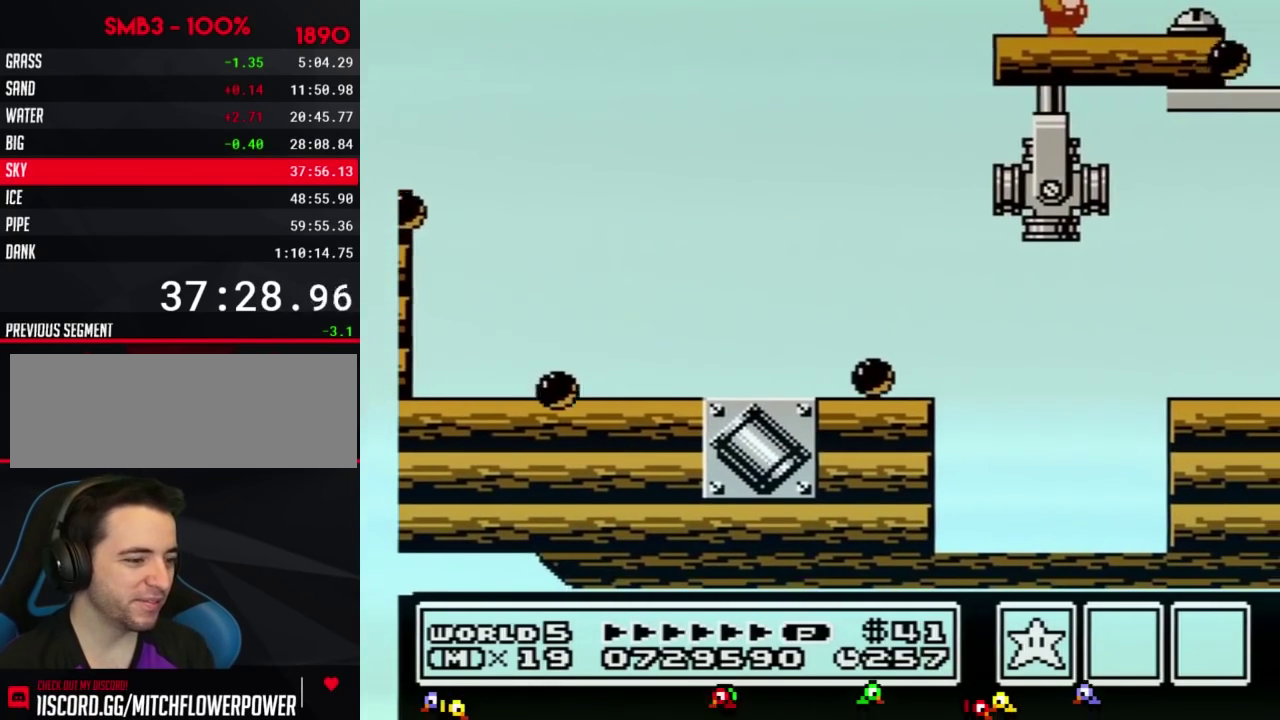
{"buttons": ["A", "DPAD_RIGHT"]}
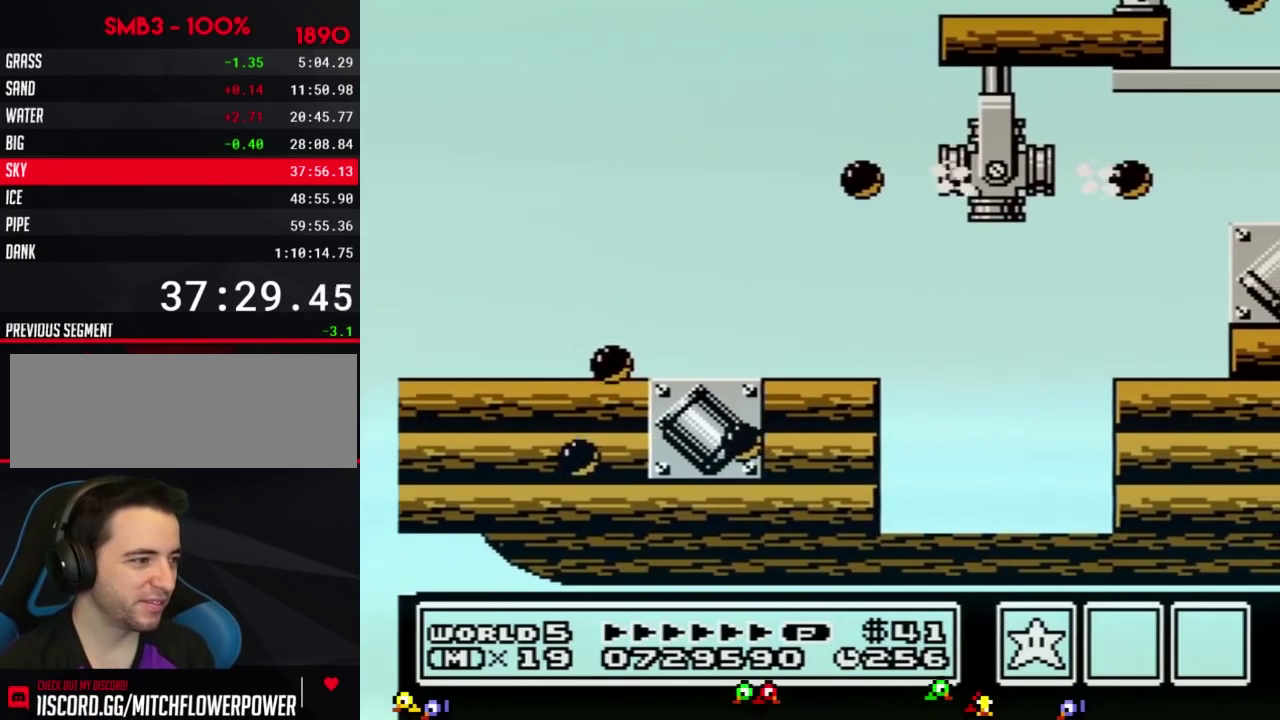
{"buttons": ["B"]}
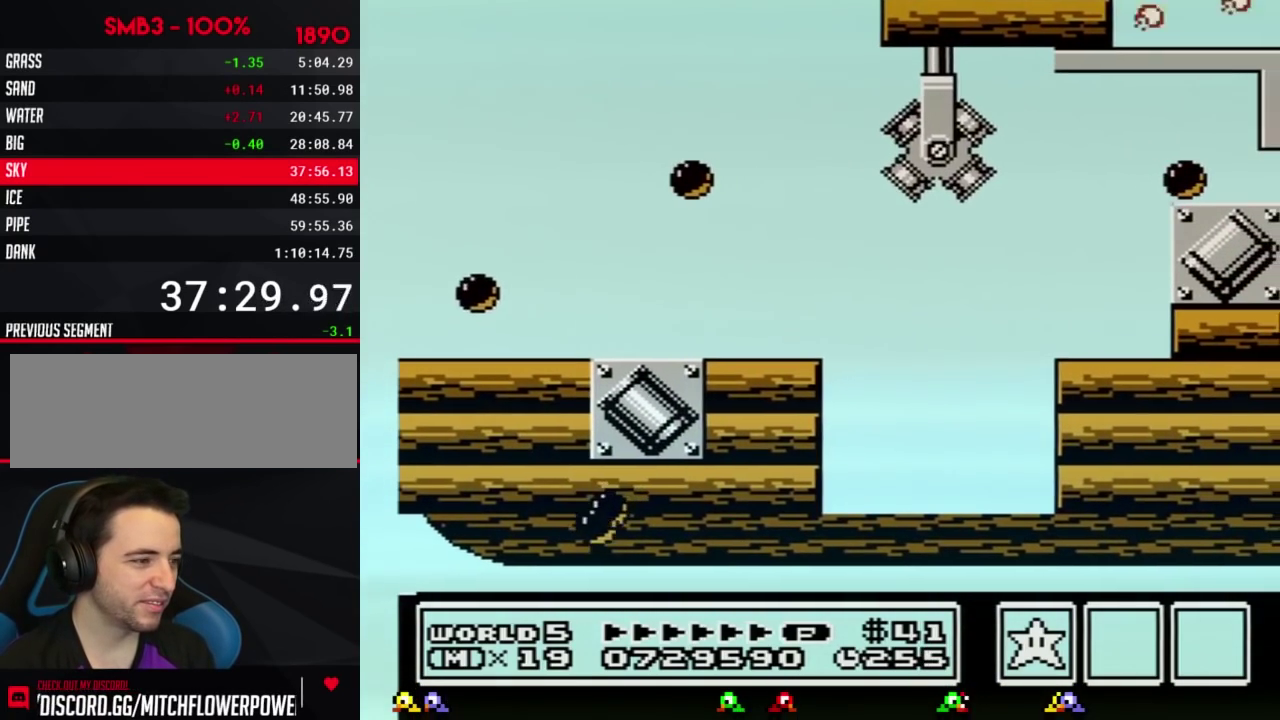
{"buttons": ["DPAD_RIGHT"], "events": [[16, "B", "up"], [83, "DPAD_RIGHT", "down"], [116, "B", "down"], [216, "B", "up"], [333, "B", "down"], [400, "B", "up"]]}
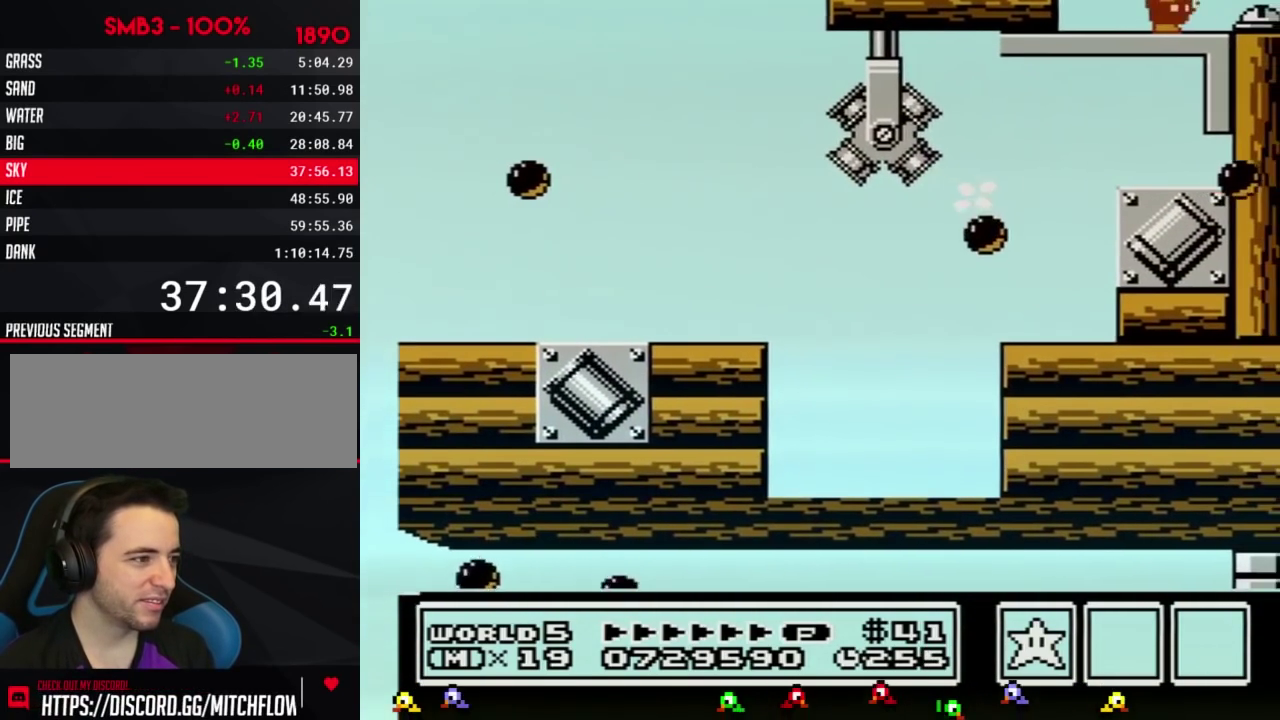
{"buttons": [], "events": [[17, "B", "down"], [117, "B", "up"], [200, "B", "down"], [334, "B", "up"], [451, "DPAD_RIGHT", "up"]]}
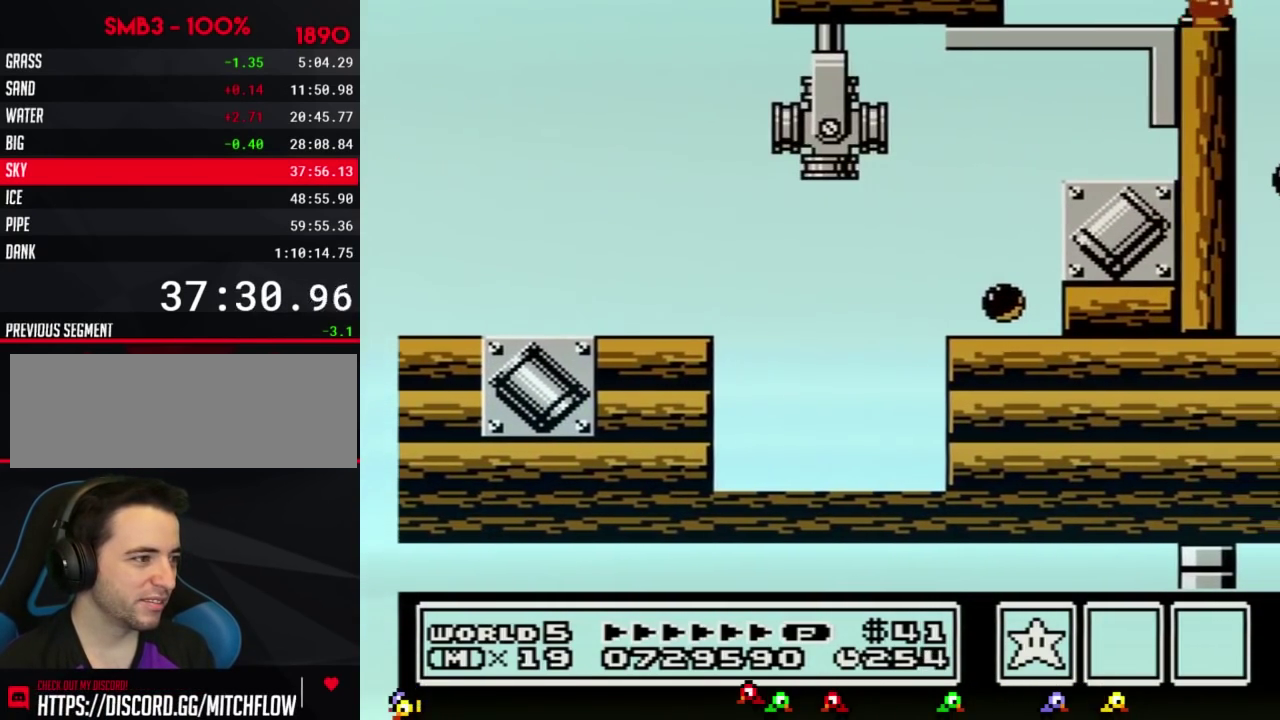
{"buttons": [], "events": [[183, "B", "down"], [300, "B", "up"]]}
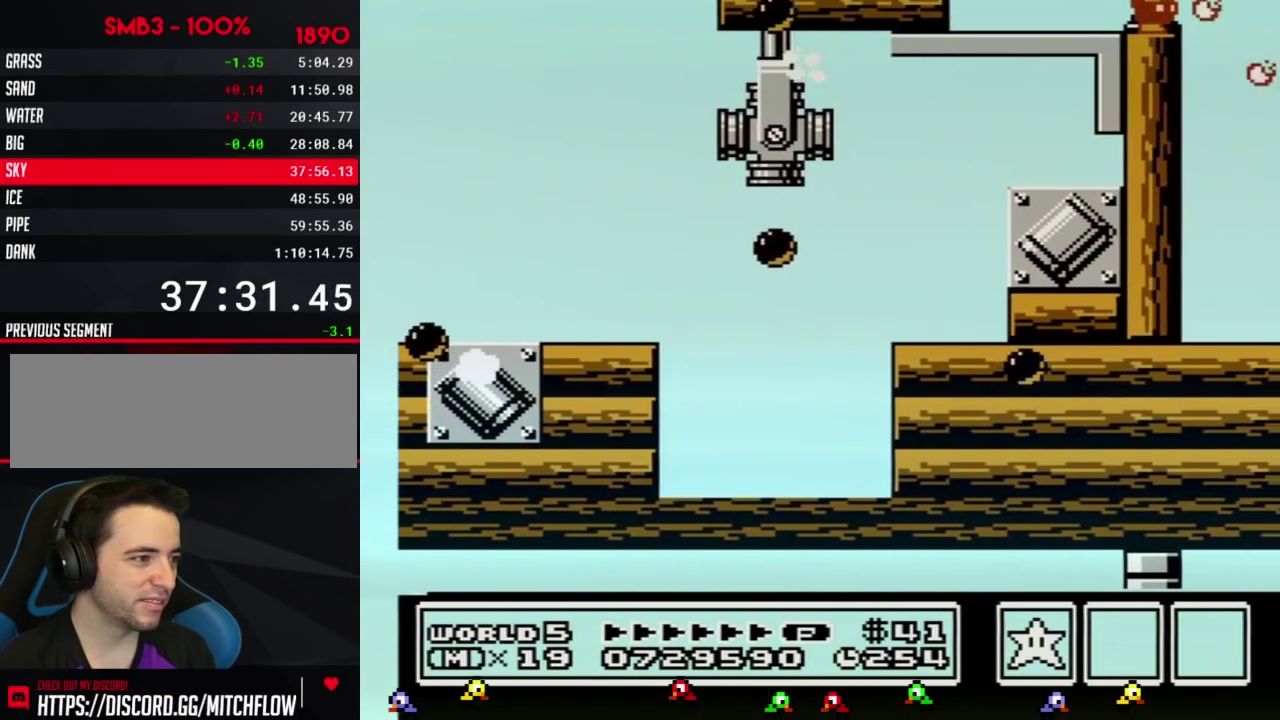
{"buttons": ["B"], "events": [[17, "B", "down"], [83, "B", "up"], [234, "B", "down"], [334, "B", "up"], [484, "B", "down"]]}
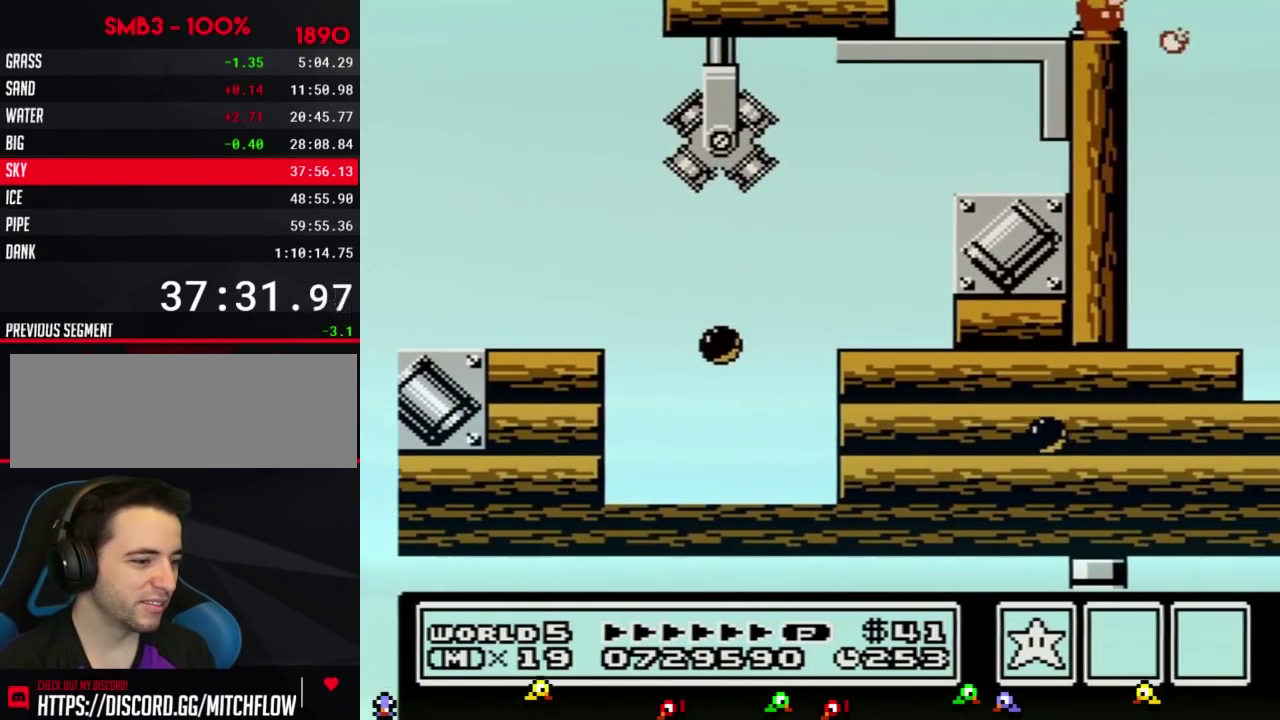
{"buttons": [], "events": [[50, "B", "up"], [200, "B", "down"], [267, "B", "up"]]}